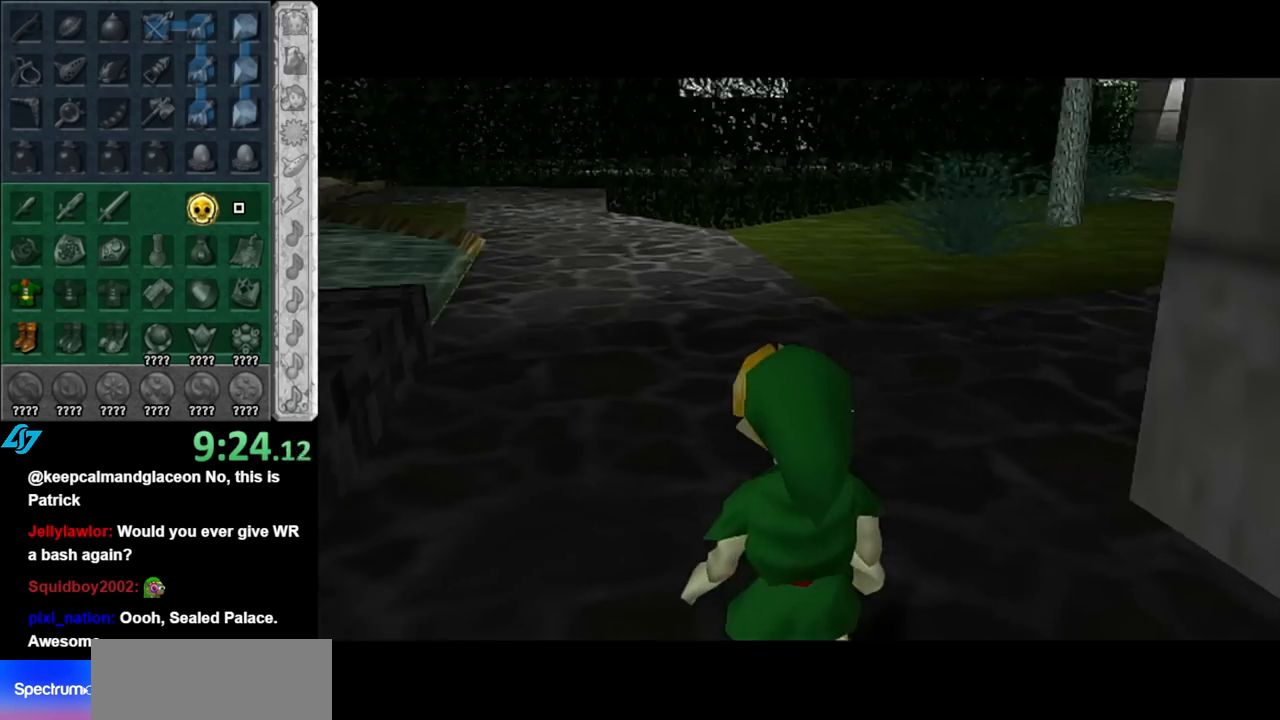
Gameplay with a controller (Nintendo layout); each line is a JSON object with the inputs held at the frame after it. "events" lists button and stick changes between this image and that frame as [ms after this image, input, new state], when the widget could be followed in between. Not read: L3 R3.
{"buttons": ["A"], "left_stick": "up-right", "right_stick": "center", "events": [[83, "left_stick", "up-right"], [283, "A", "down"], [367, "A", "up"], [467, "A", "down"]]}
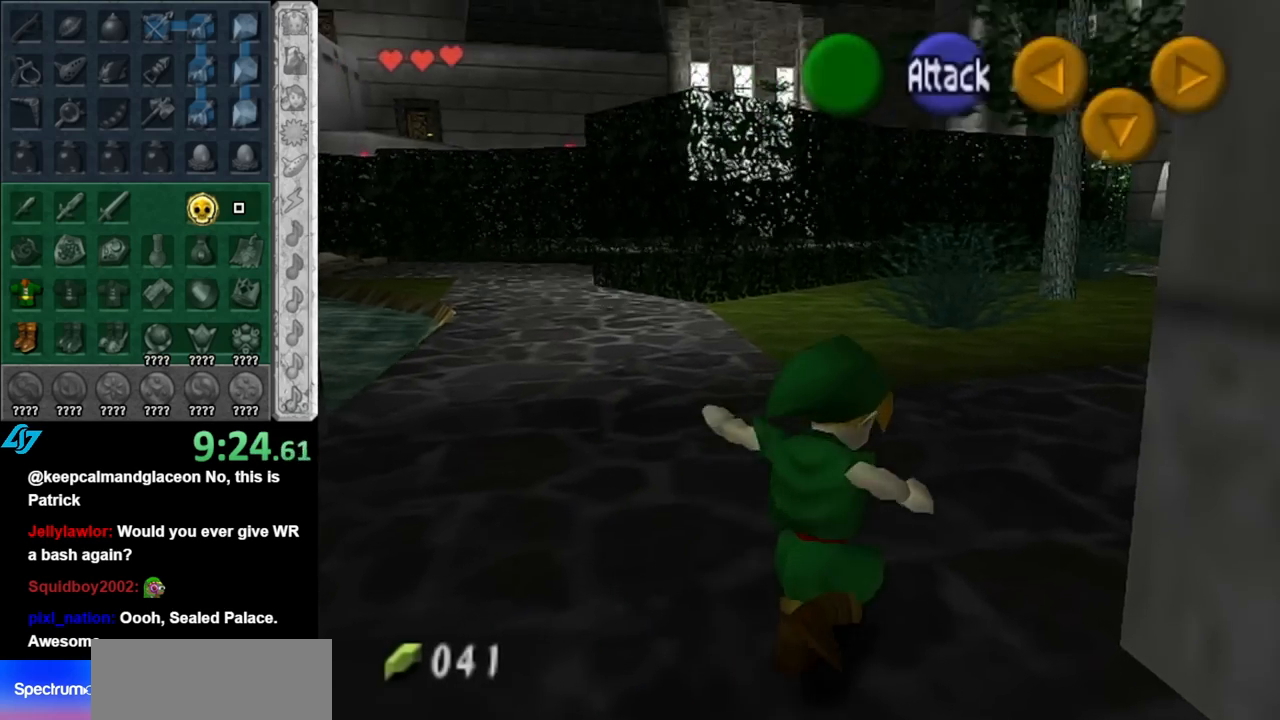
{"buttons": [], "left_stick": "up", "right_stick": "center", "events": [[67, "A", "up"], [183, "left_stick", "up"]]}
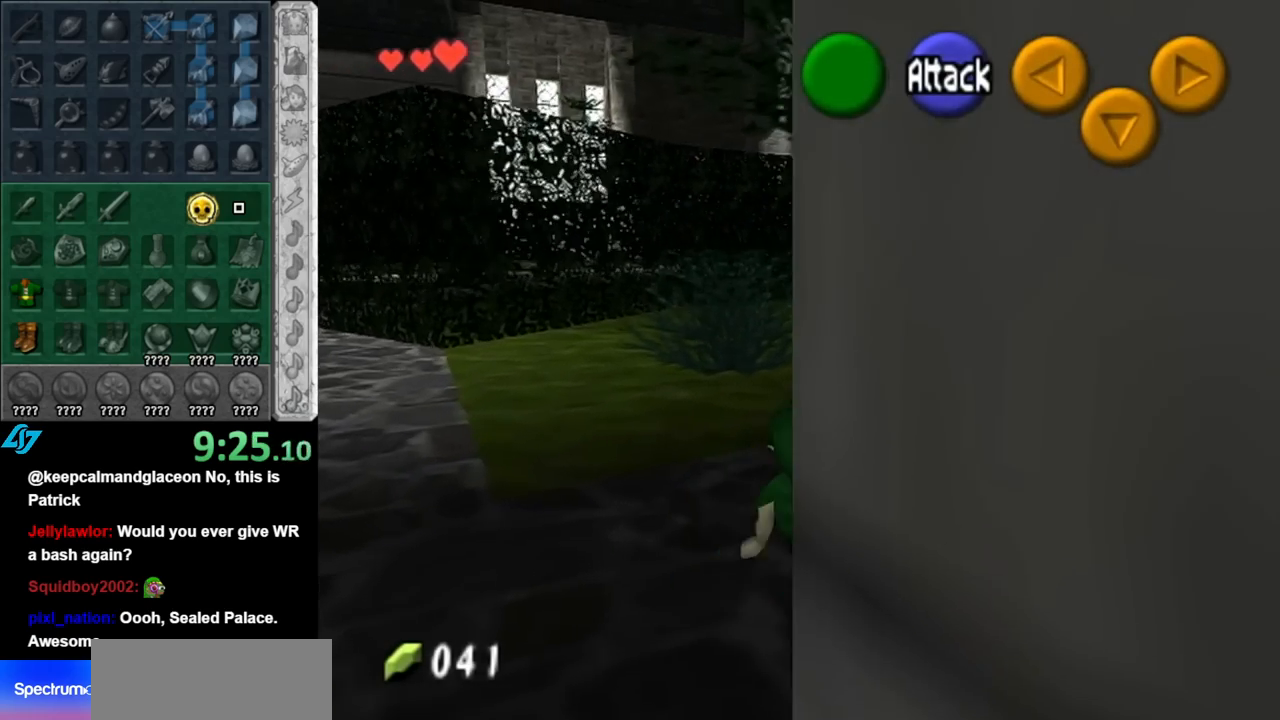
{"buttons": [], "left_stick": "up", "right_stick": "center", "events": [[100, "A", "down"], [250, "A", "up"]]}
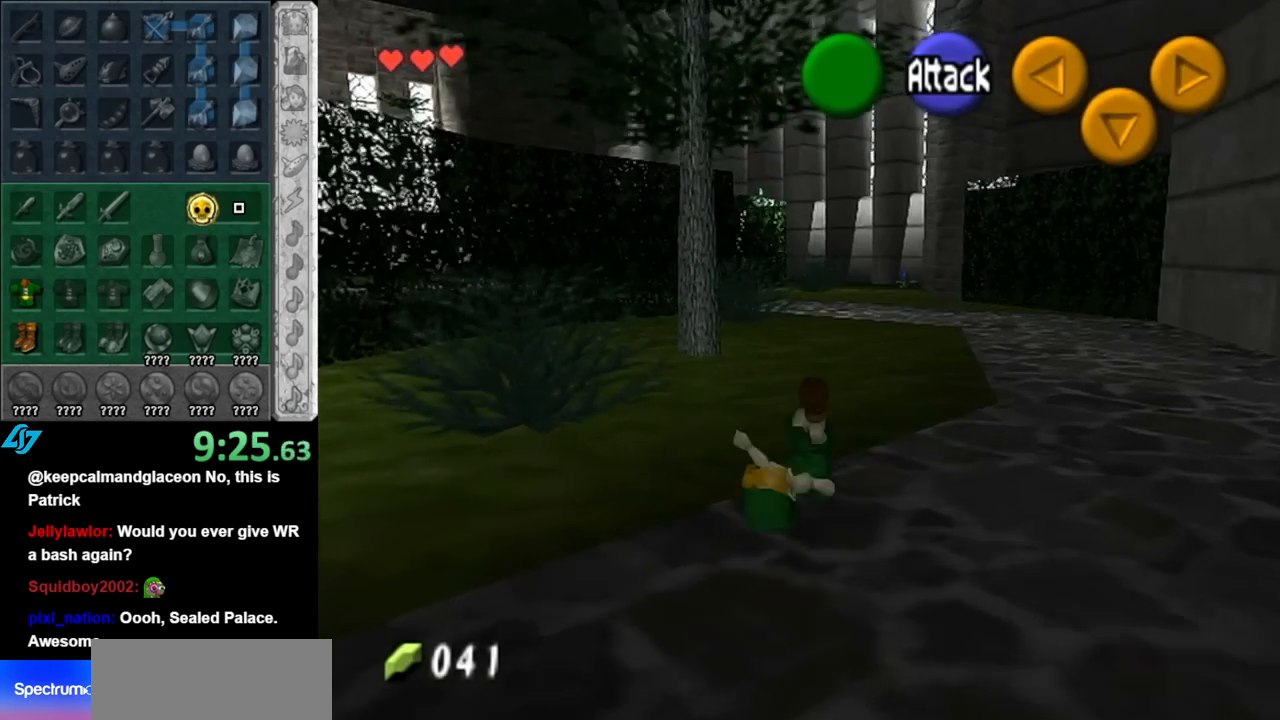
{"buttons": ["A"], "left_stick": "up", "right_stick": "center", "events": [[400, "A", "down"]]}
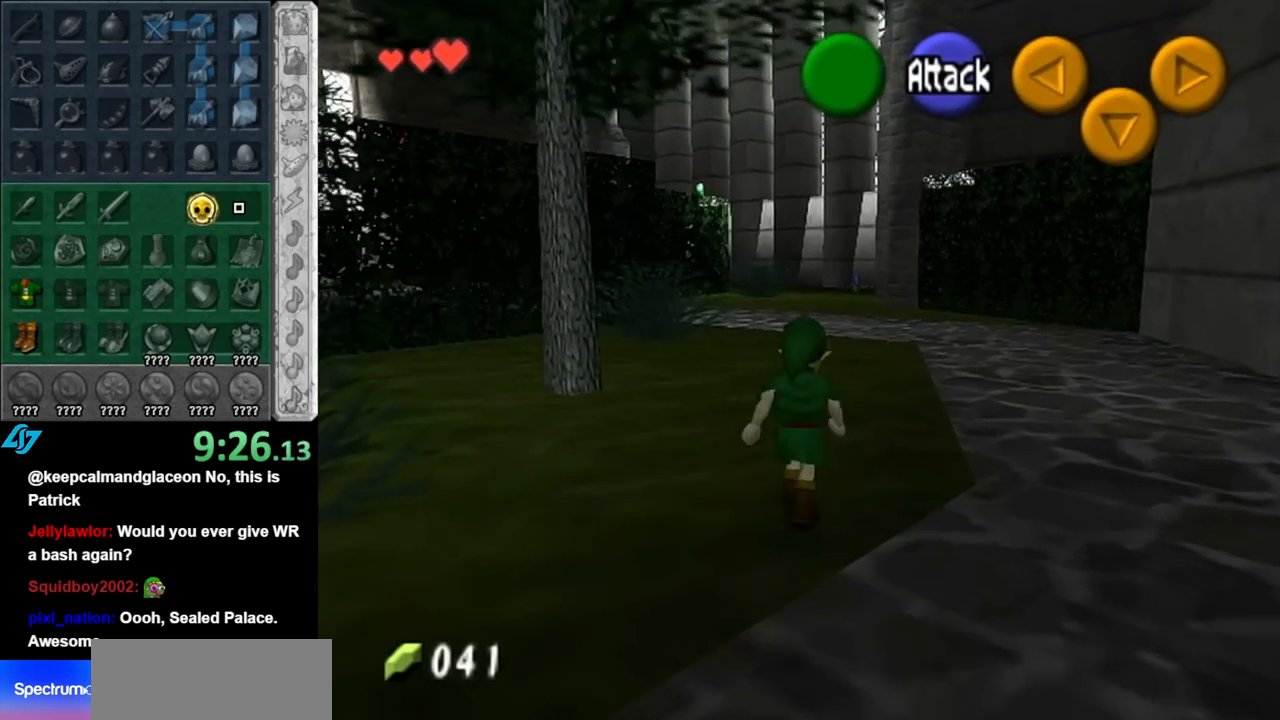
{"buttons": [], "left_stick": "up", "right_stick": "center", "events": [[83, "A", "up"]]}
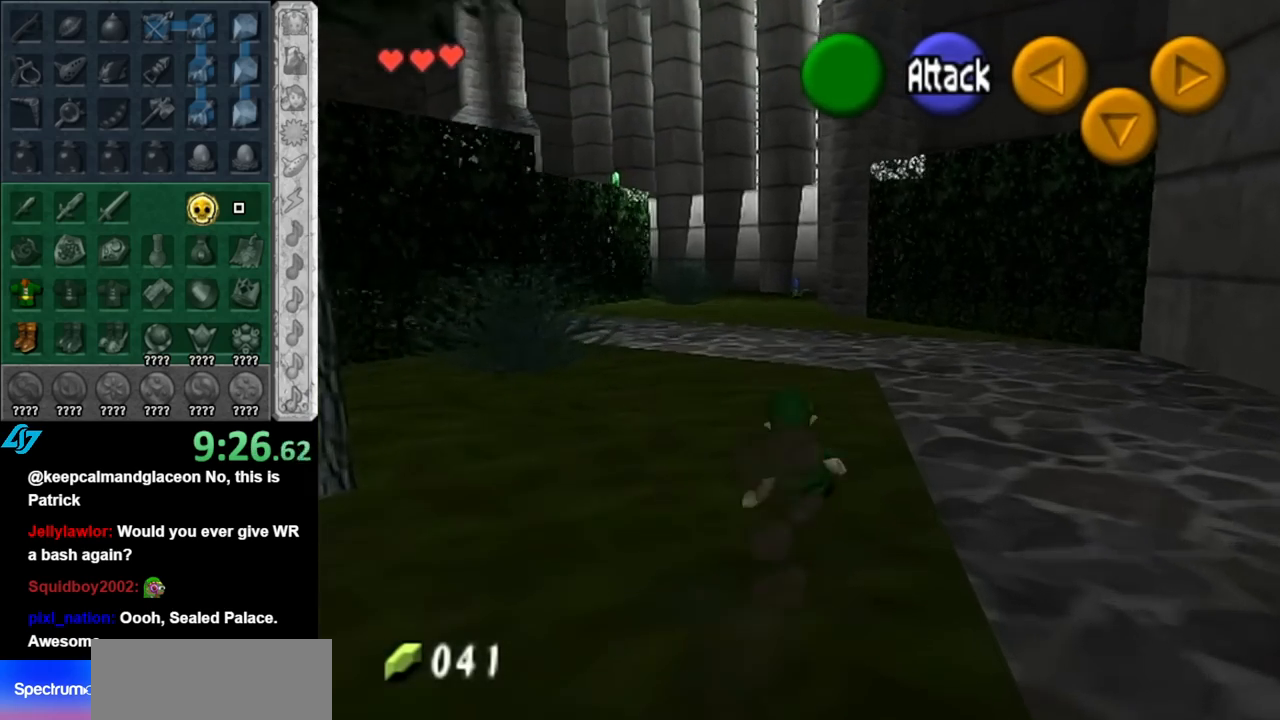
{"buttons": [], "left_stick": "up", "right_stick": "center", "events": [[250, "A", "down"], [367, "A", "up"]]}
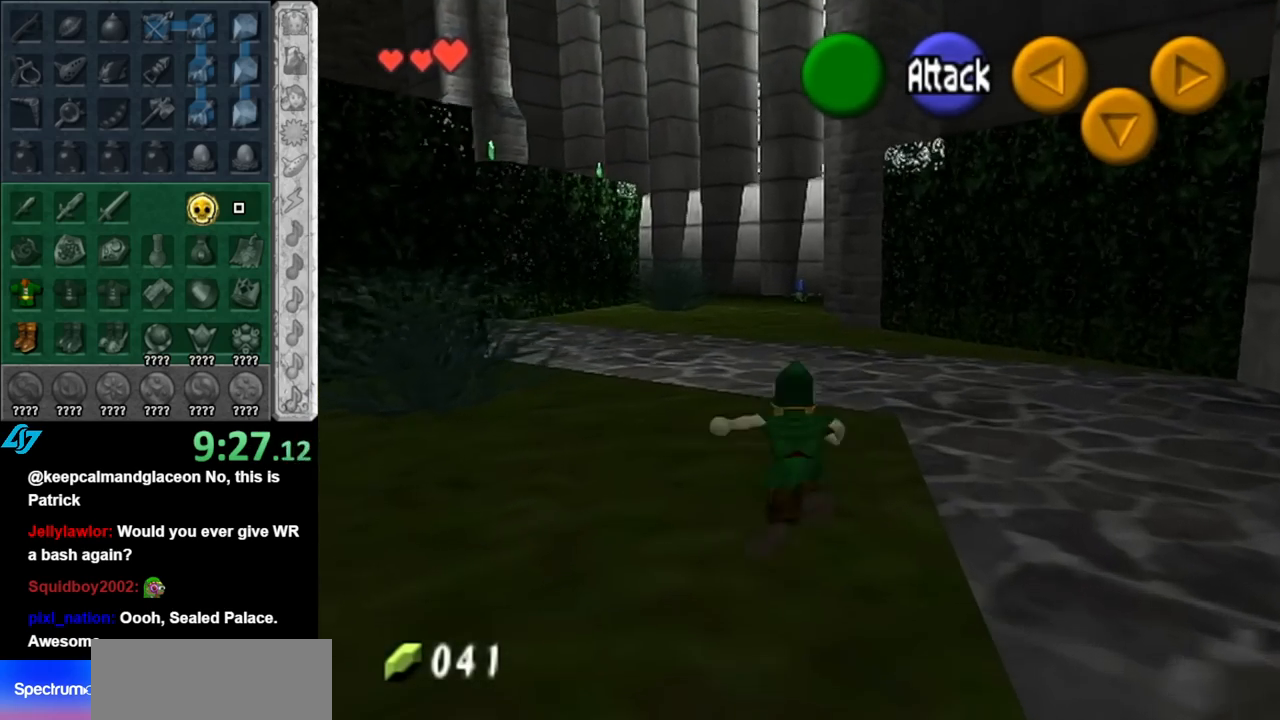
{"buttons": [], "left_stick": "up", "right_stick": "center", "events": []}
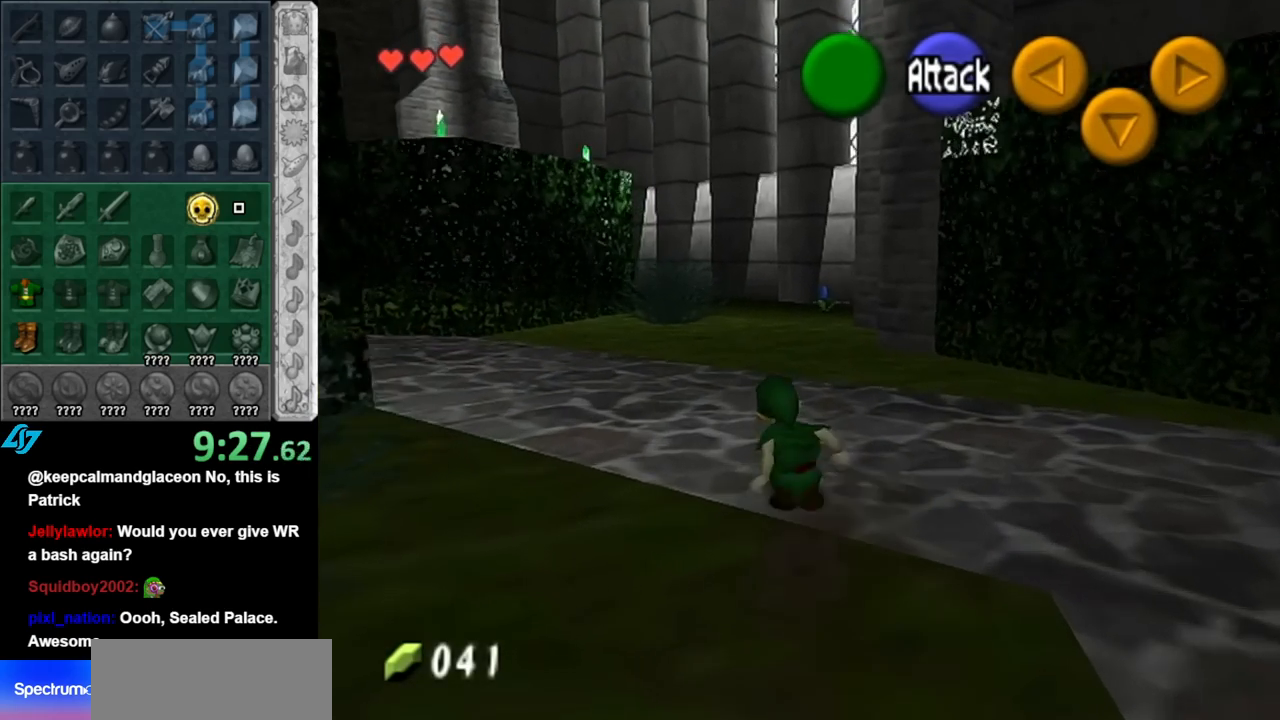
{"buttons": [], "left_stick": "up", "right_stick": "center", "events": [[67, "A", "down"], [183, "A", "up"]]}
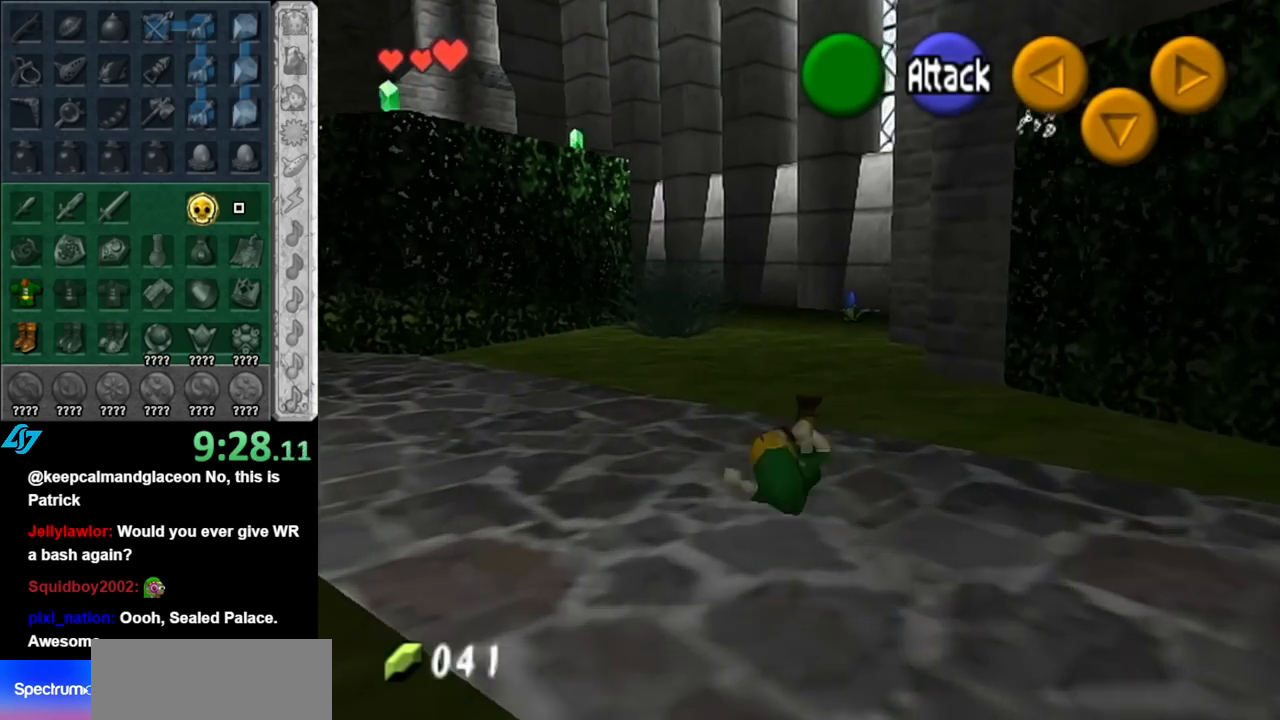
{"buttons": ["A"], "left_stick": "up", "right_stick": "center", "events": [[400, "A", "down"]]}
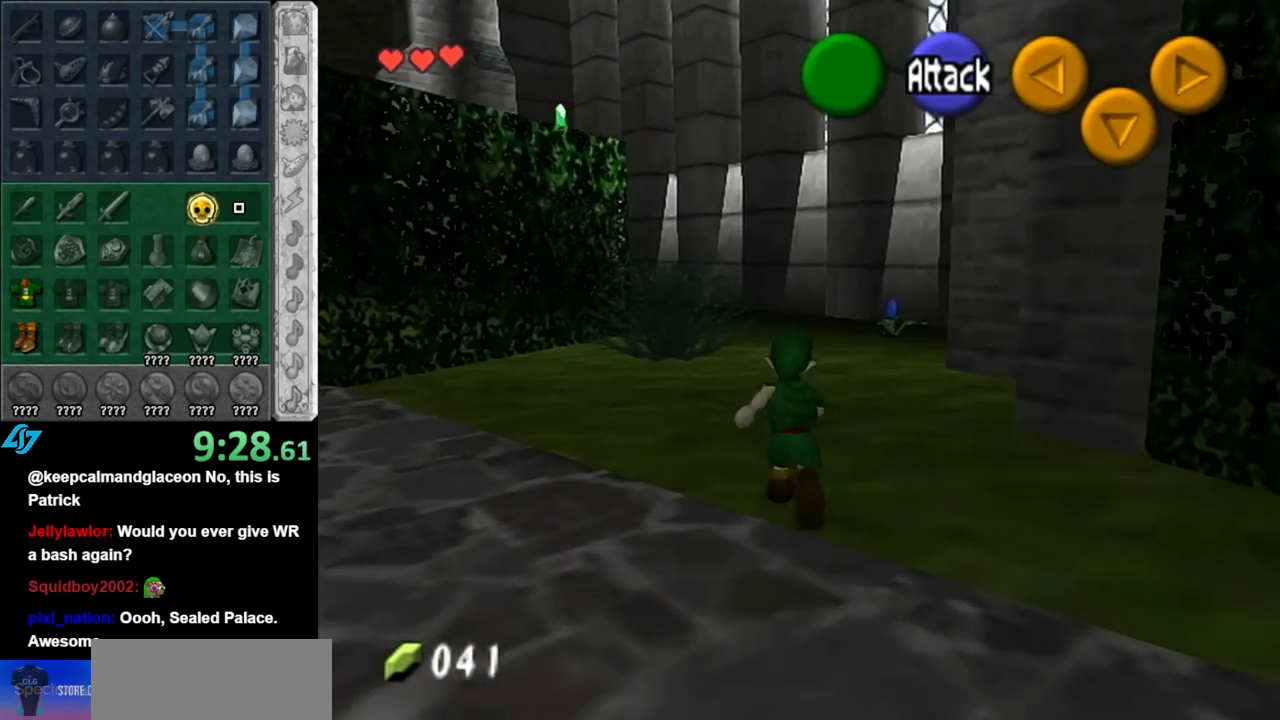
{"buttons": [], "left_stick": "up", "right_stick": "center", "events": [[67, "A", "up"]]}
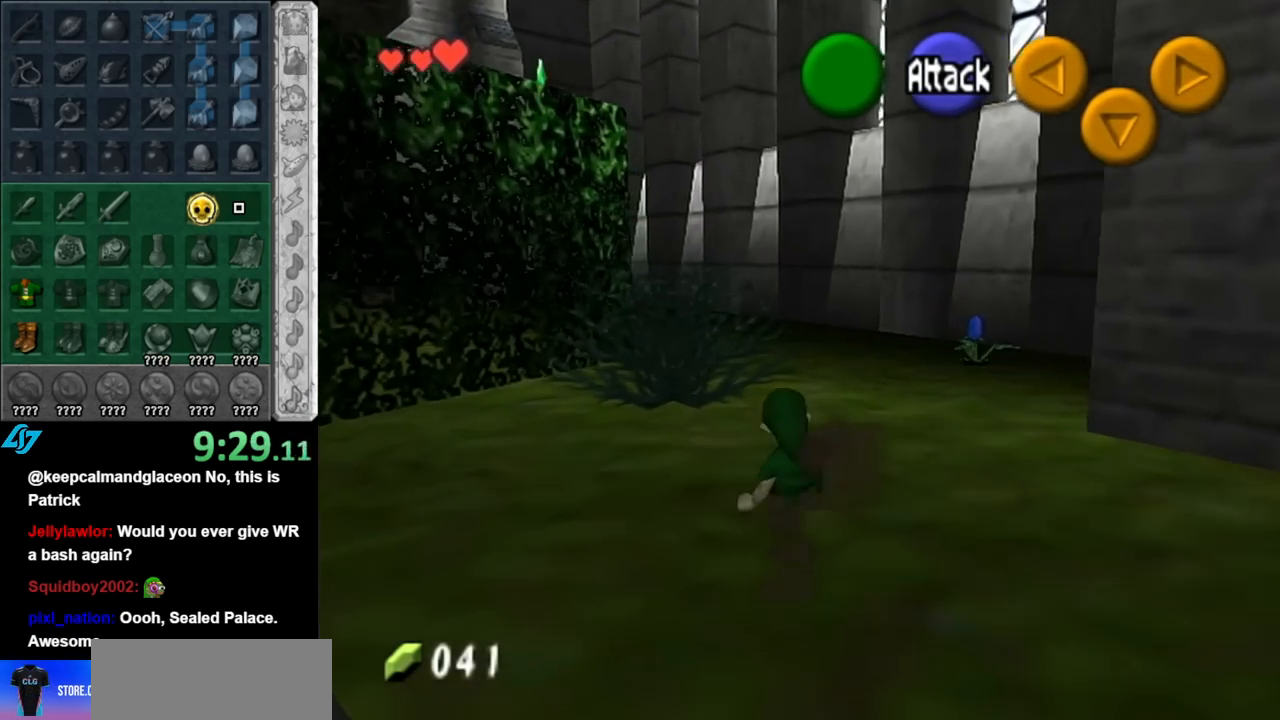
{"buttons": [], "left_stick": "up", "right_stick": "center", "events": [[217, "A", "down"], [367, "A", "up"]]}
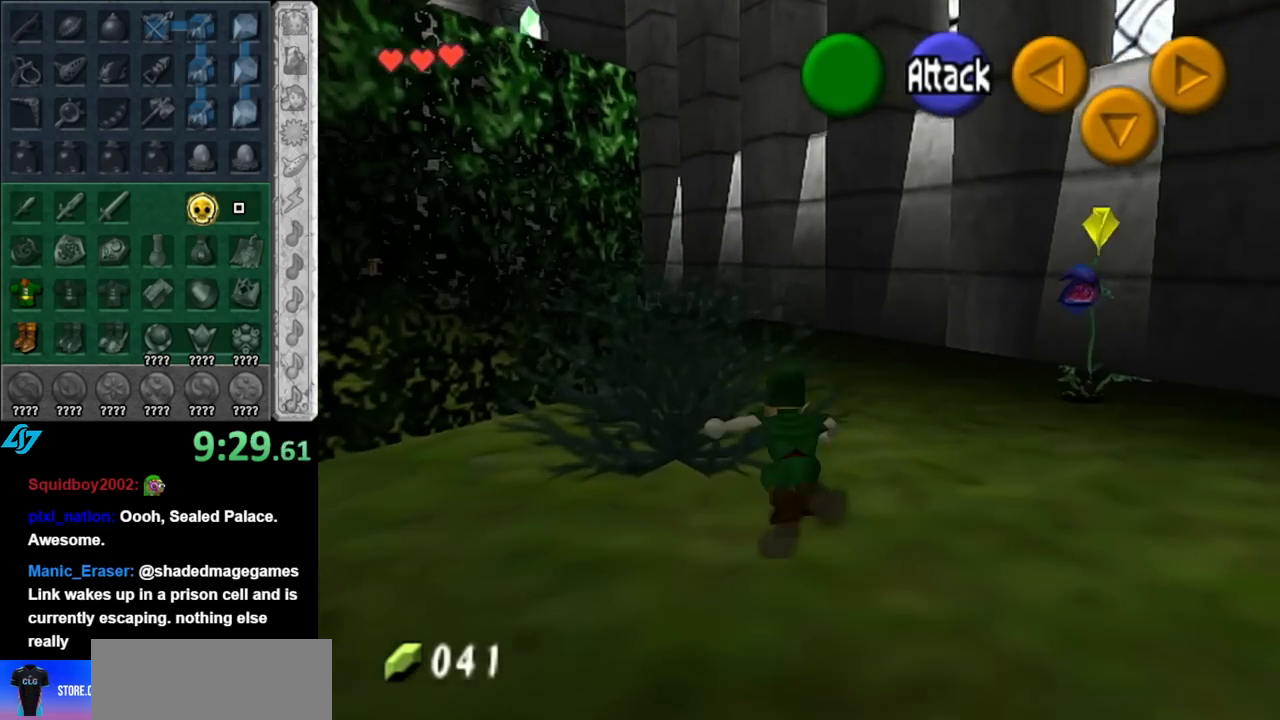
{"buttons": [], "left_stick": "up-left", "right_stick": "center", "events": [[350, "left_stick", "up-left"]]}
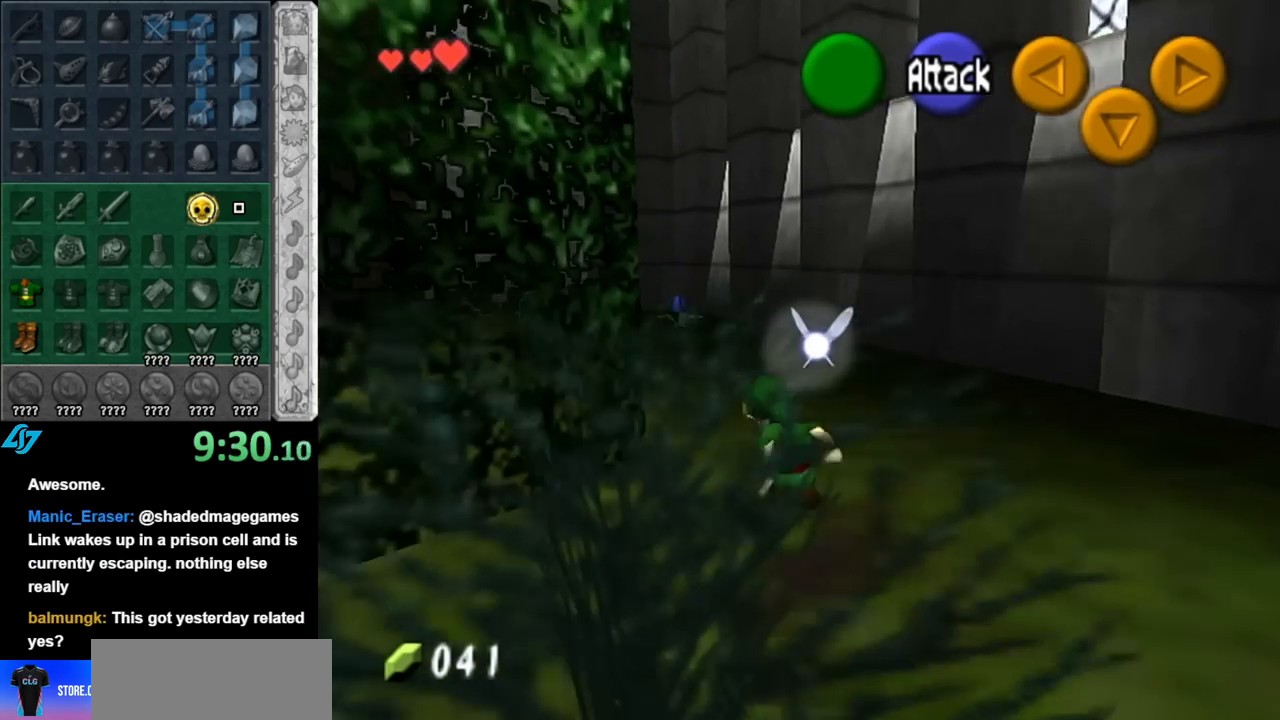
{"buttons": [], "left_stick": "up-left", "right_stick": "center", "events": [[33, "A", "down"], [217, "A", "up"]]}
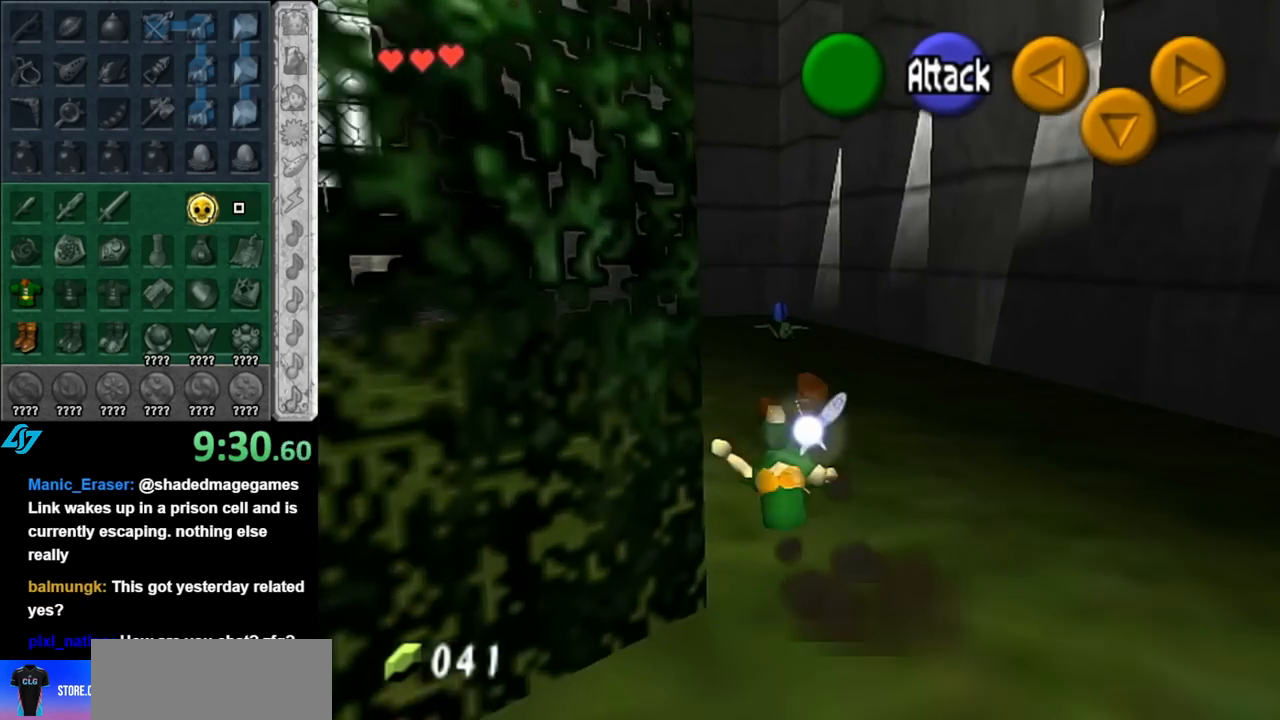
{"buttons": ["A"], "left_stick": "up-left", "right_stick": "center", "events": [[367, "A", "down"]]}
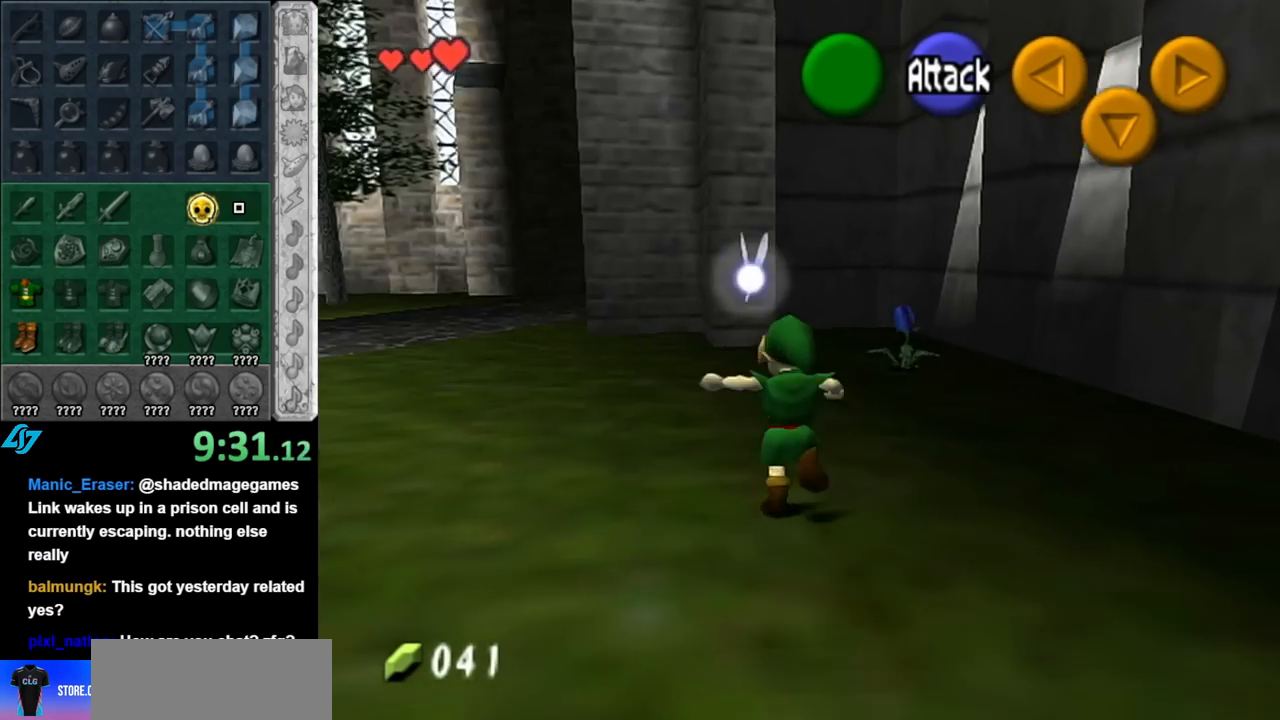
{"buttons": [], "left_stick": "up-left", "right_stick": "center", "events": [[33, "A", "up"]]}
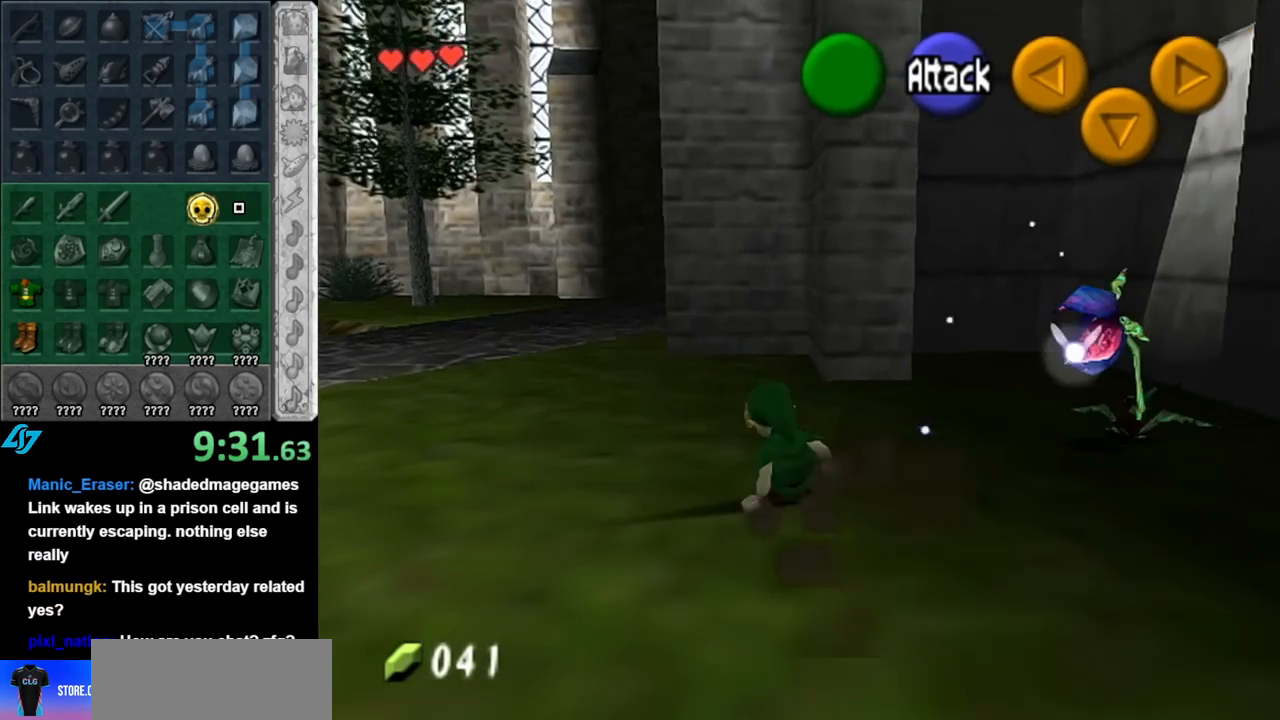
{"buttons": [], "left_stick": "up", "right_stick": "center", "events": [[150, "A", "down"], [317, "L1", "down"], [333, "left_stick", "up"], [367, "A", "up"], [500, "L1", "up"]]}
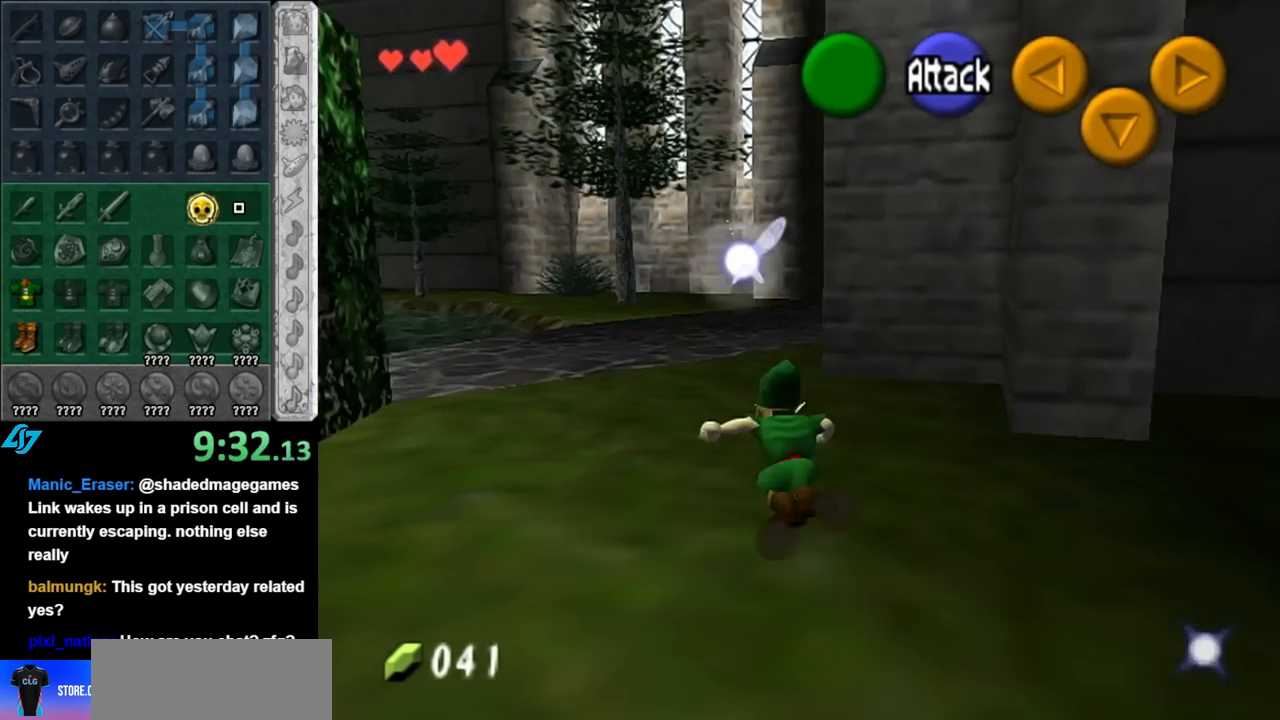
{"buttons": ["A"], "left_stick": "up", "right_stick": "center", "events": [[500, "A", "down"]]}
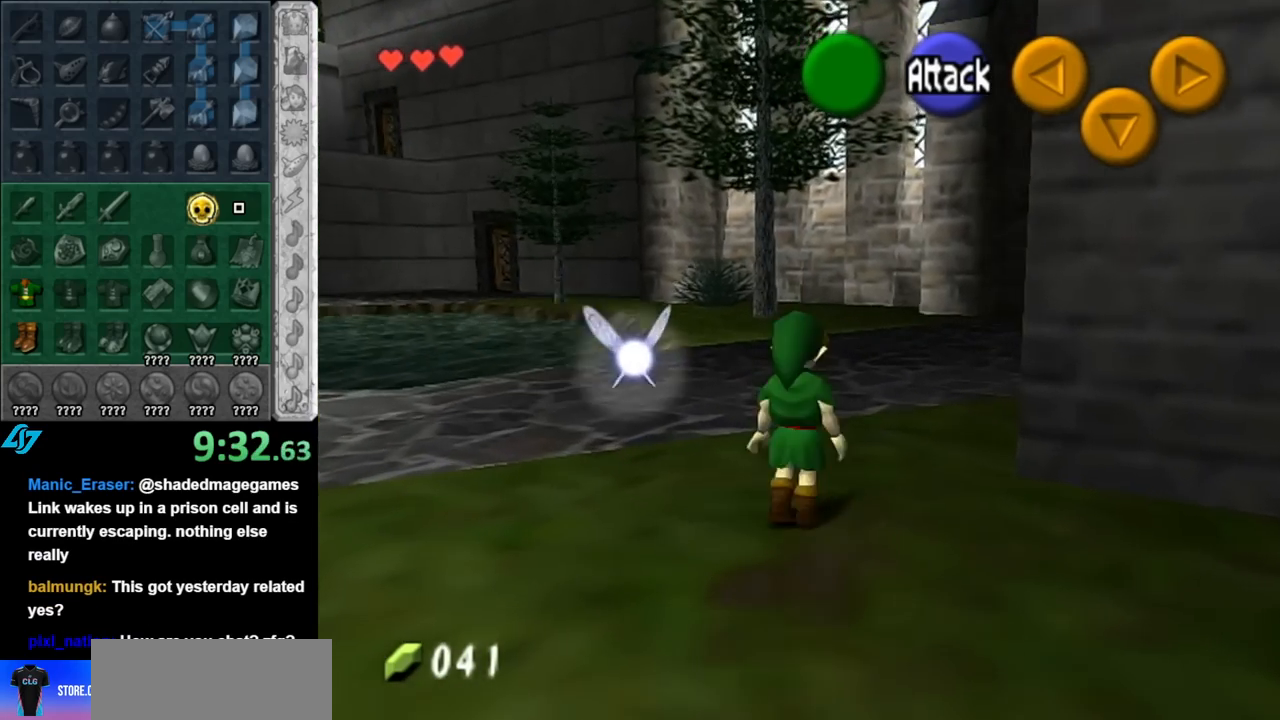
{"buttons": [], "left_stick": "up", "right_stick": "center", "events": [[183, "A", "up"]]}
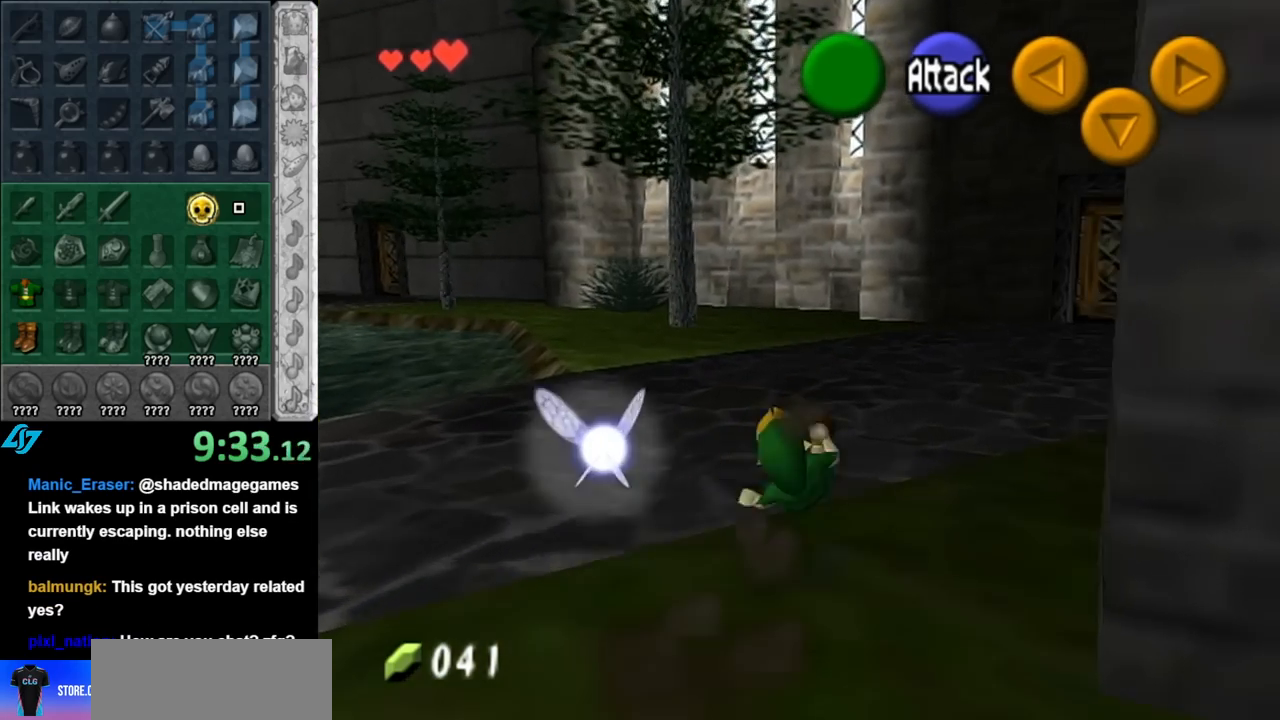
{"buttons": ["A"], "left_stick": "up", "right_stick": "center", "events": [[433, "A", "down"]]}
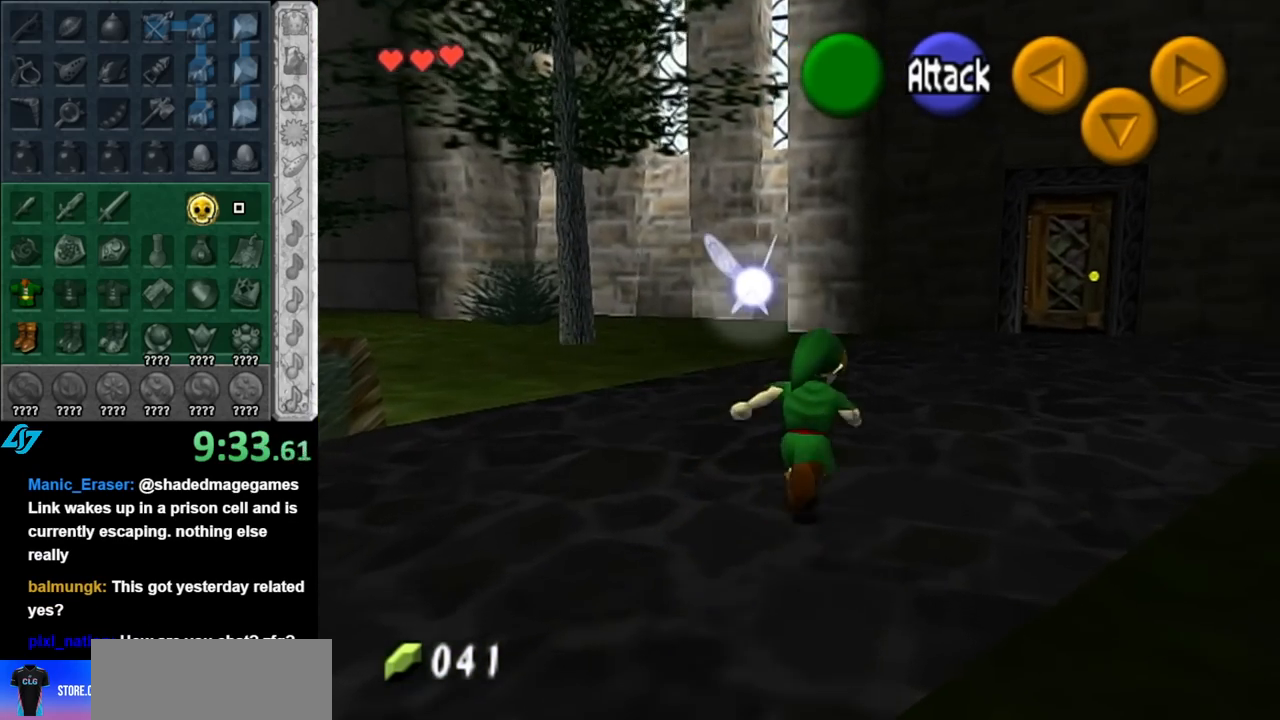
{"buttons": [], "left_stick": "up-right", "right_stick": "center", "events": [[150, "A", "up"], [433, "left_stick", "up-right"]]}
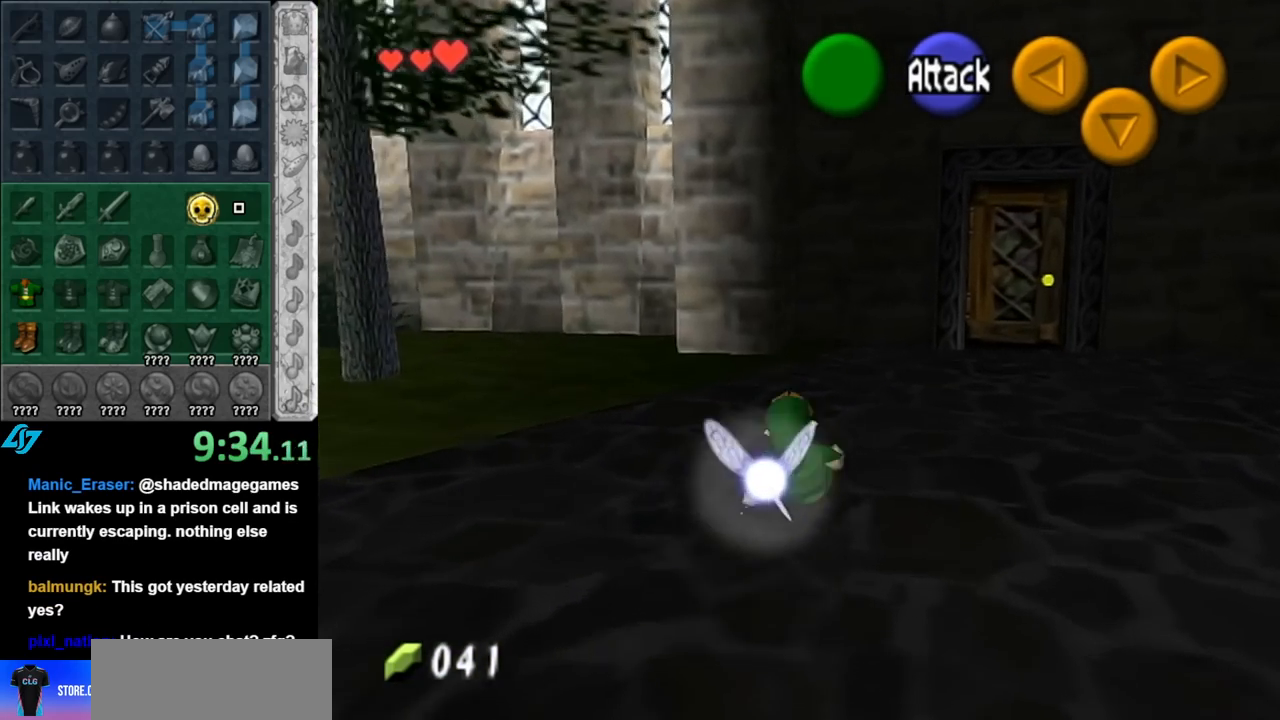
{"buttons": [], "left_stick": "up-right", "right_stick": "center", "events": [[217, "A", "down"], [400, "A", "up"]]}
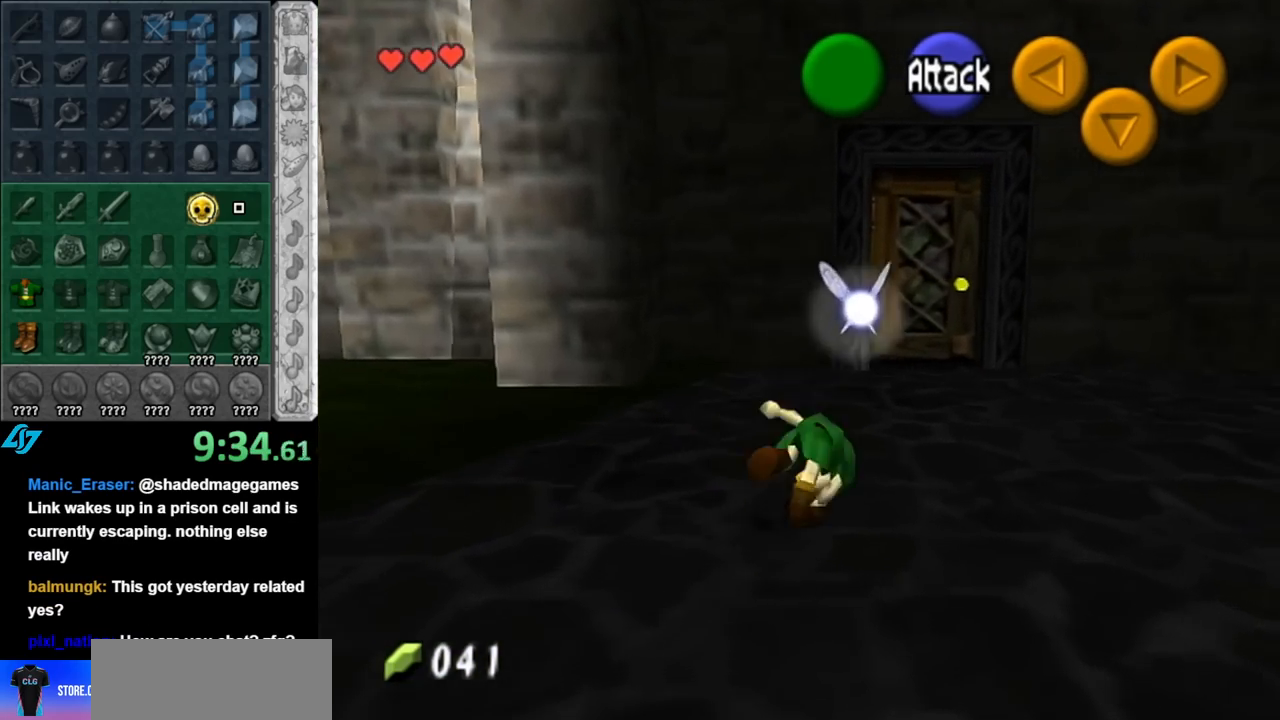
{"buttons": [], "left_stick": "up", "right_stick": "center", "events": [[100, "left_stick", "up"]]}
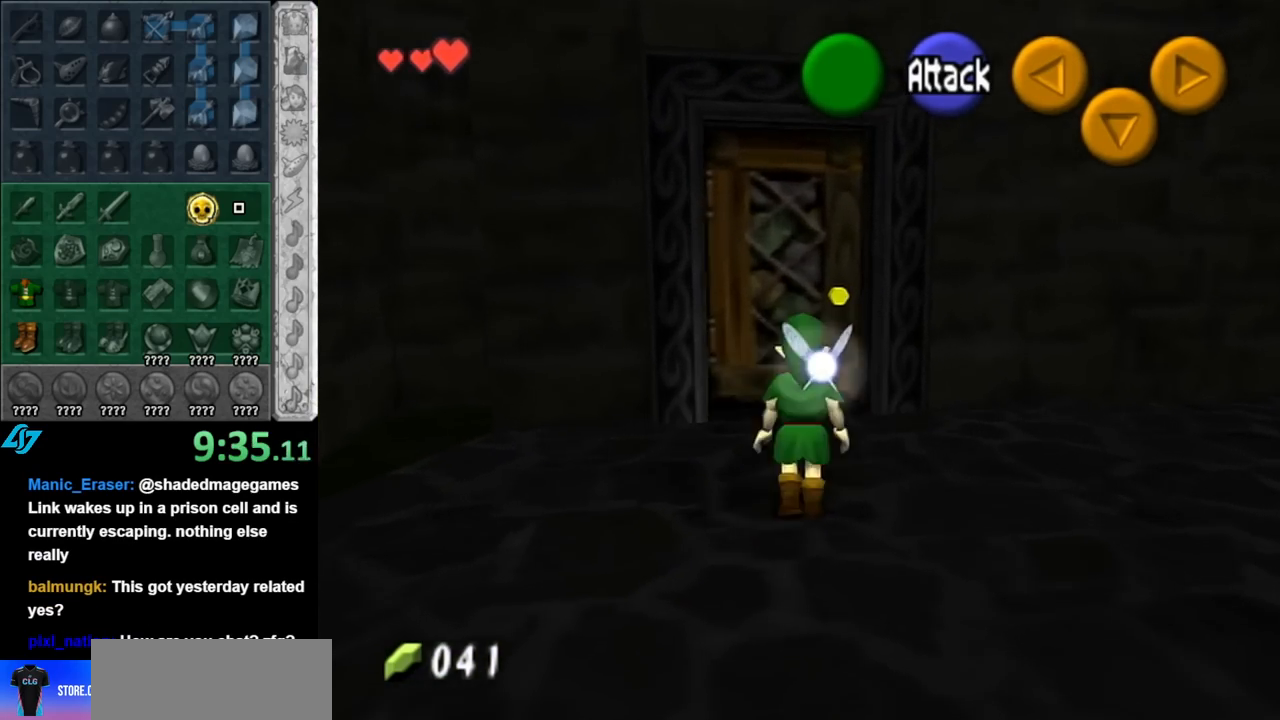
{"buttons": [], "left_stick": "center", "right_stick": "center", "events": [[400, "A", "down"], [400, "left_stick", "center"], [500, "A", "up"]]}
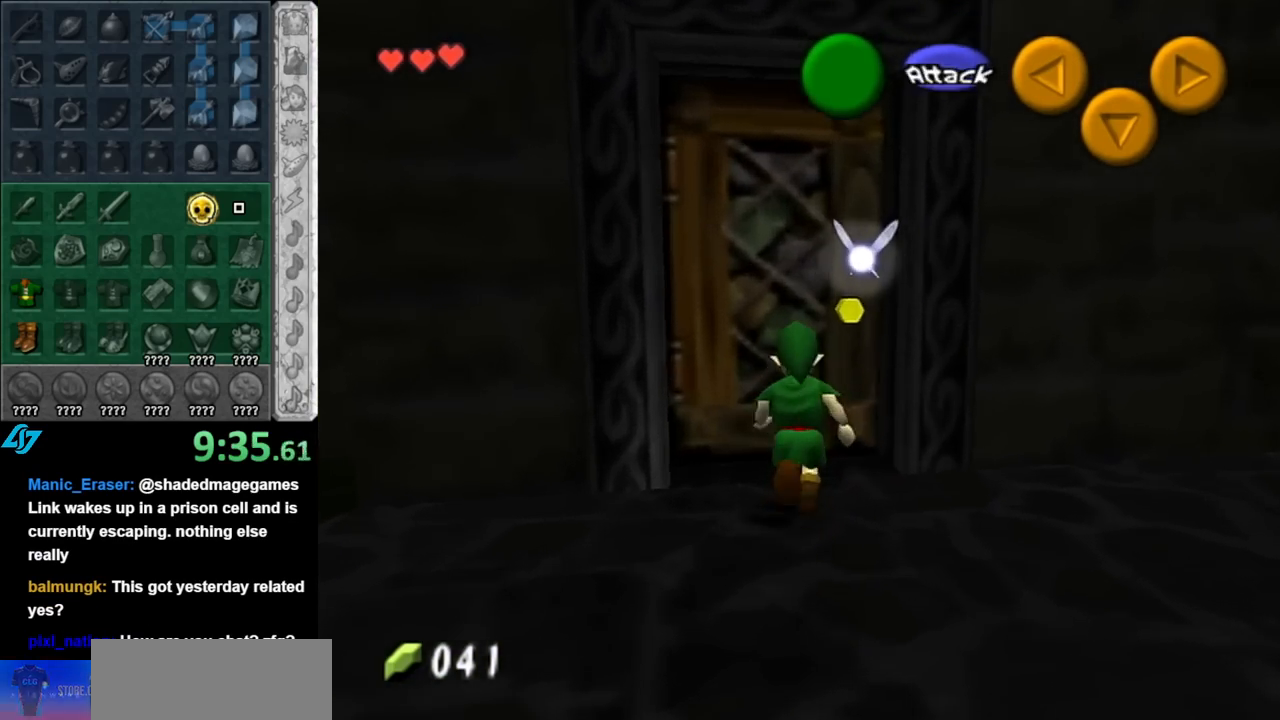
{"buttons": [], "left_stick": "center", "right_stick": "center", "events": [[67, "A", "down"], [150, "A", "up"], [217, "A", "down"], [317, "A", "up"]]}
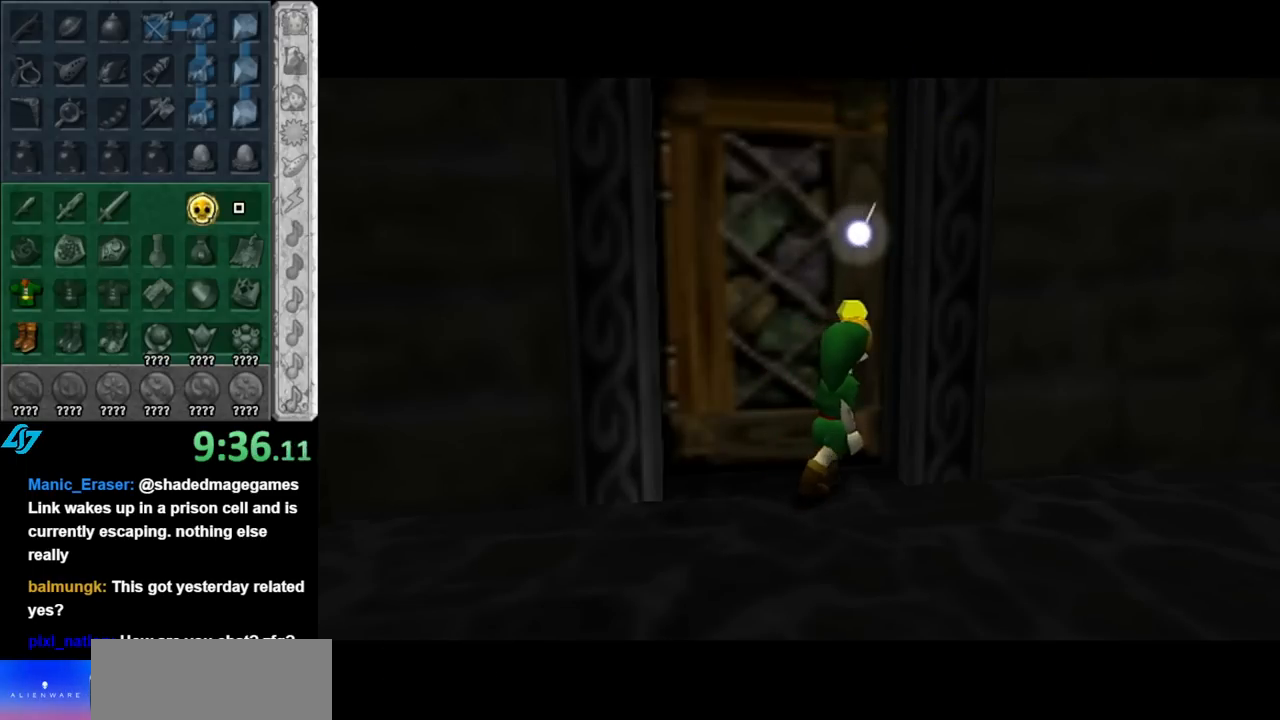
{"buttons": [], "left_stick": "center", "right_stick": "center", "events": []}
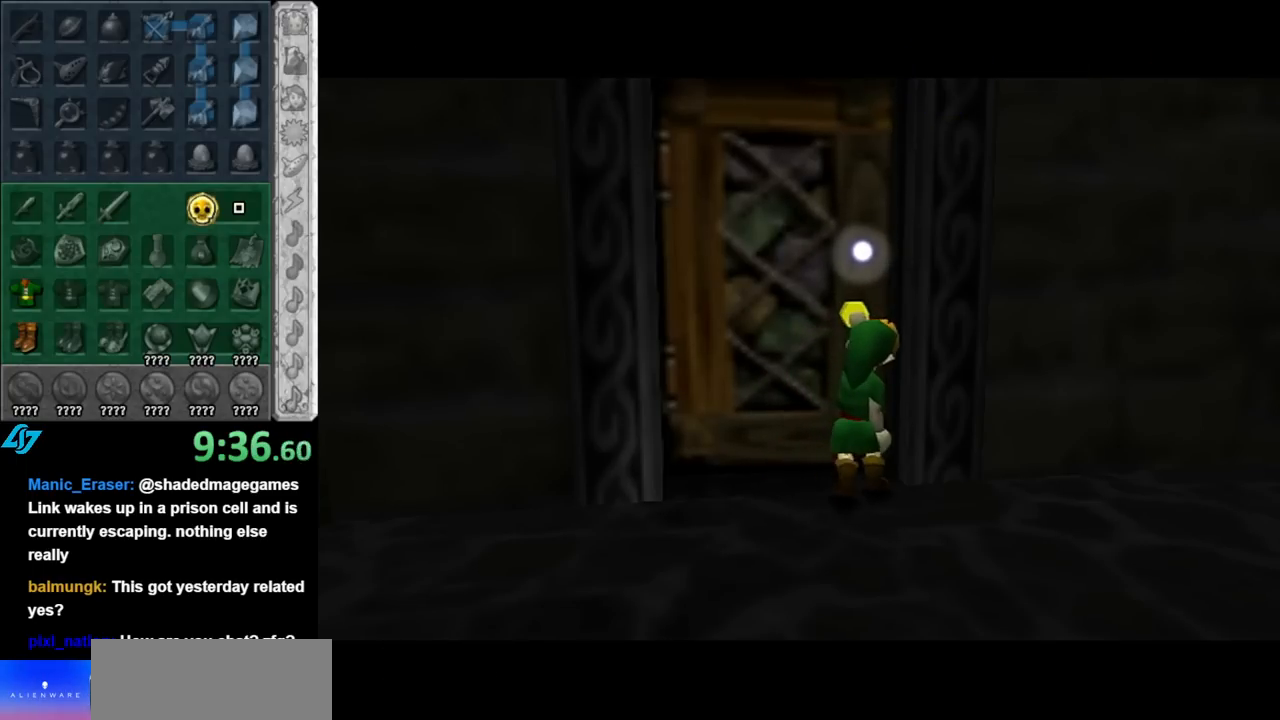
{"buttons": [], "left_stick": "center", "right_stick": "center", "events": []}
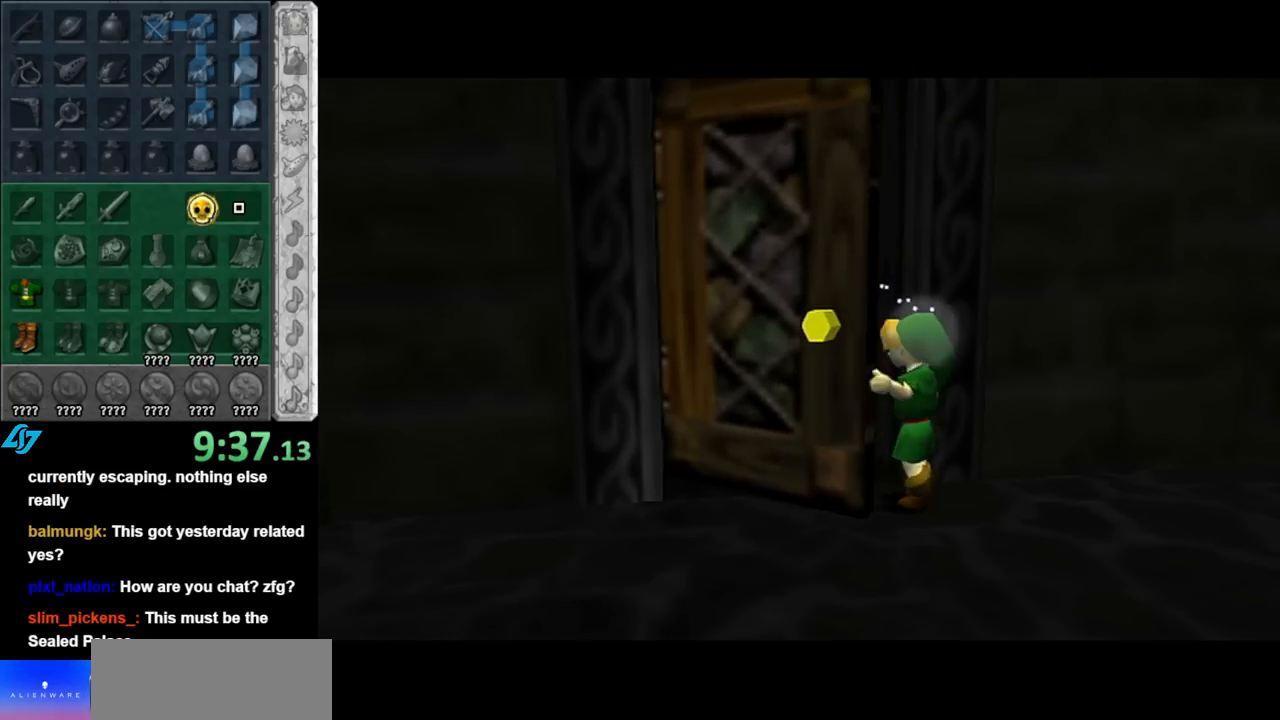
{"buttons": [], "left_stick": "center", "right_stick": "center", "events": []}
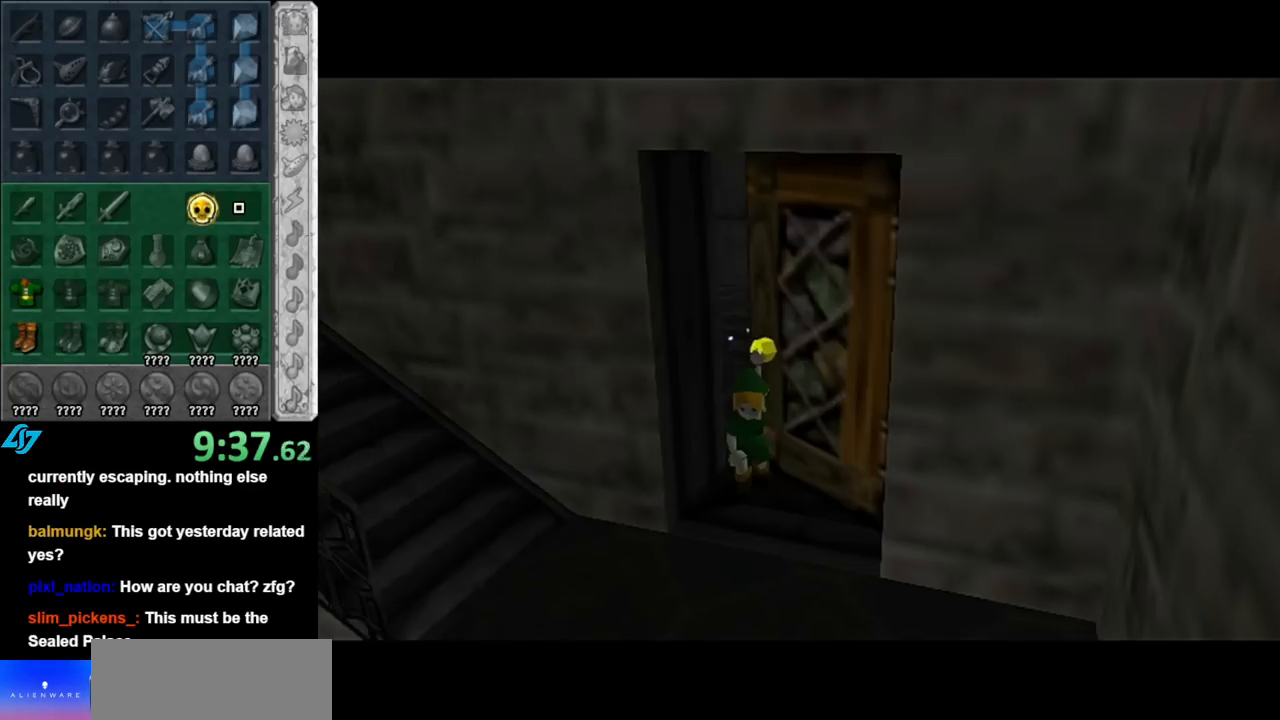
{"buttons": [], "left_stick": "center", "right_stick": "center", "events": []}
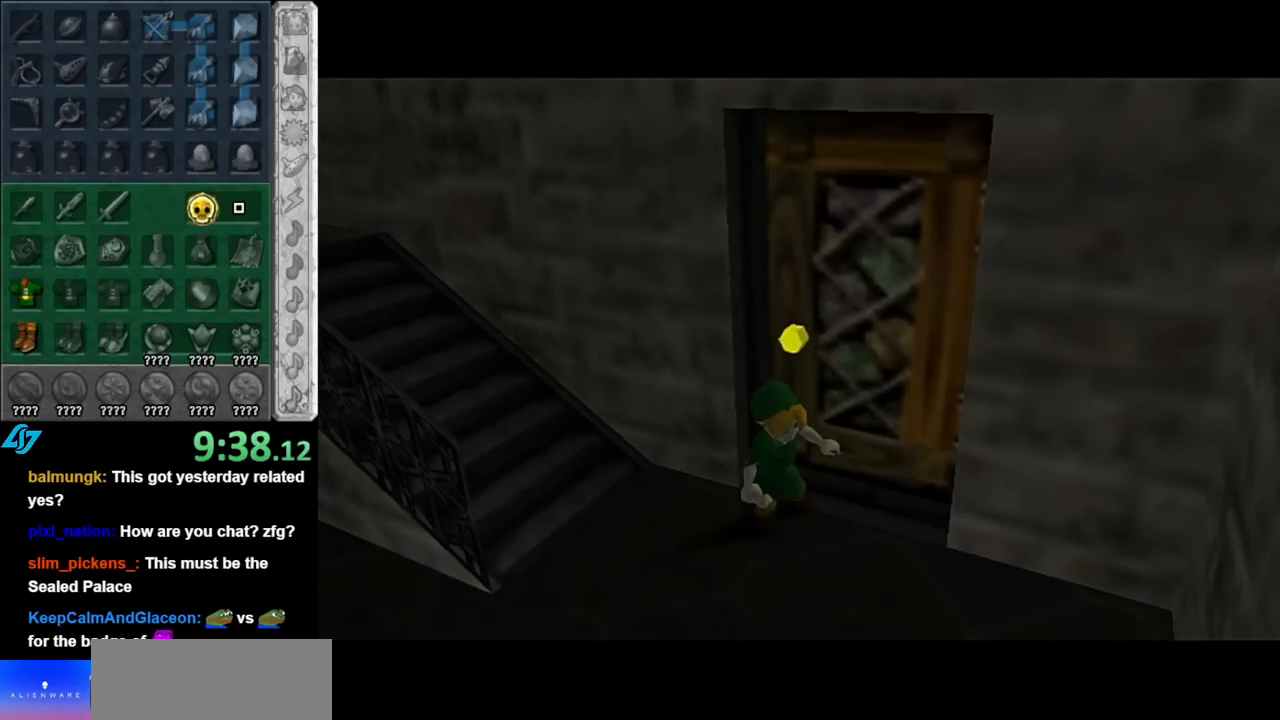
{"buttons": [], "left_stick": "center", "right_stick": "center", "events": []}
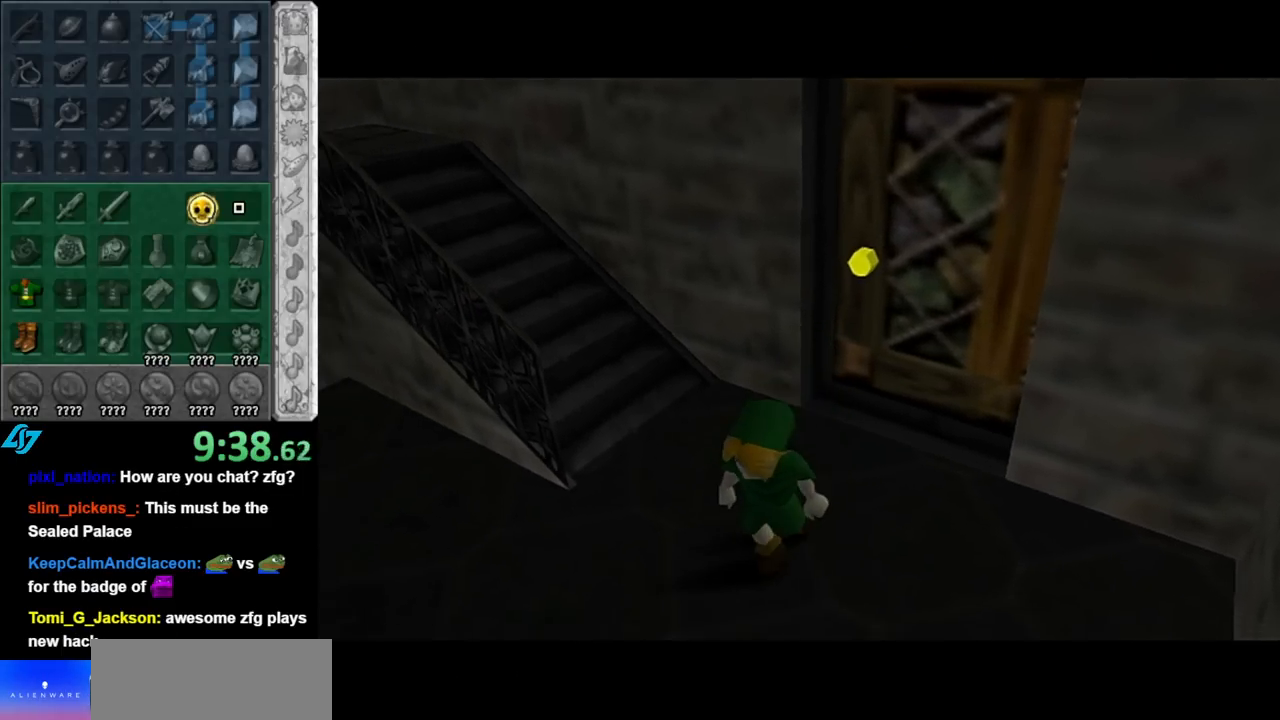
{"buttons": ["A"], "left_stick": "right", "right_stick": "center", "events": [[100, "left_stick", "right"], [433, "A", "down"]]}
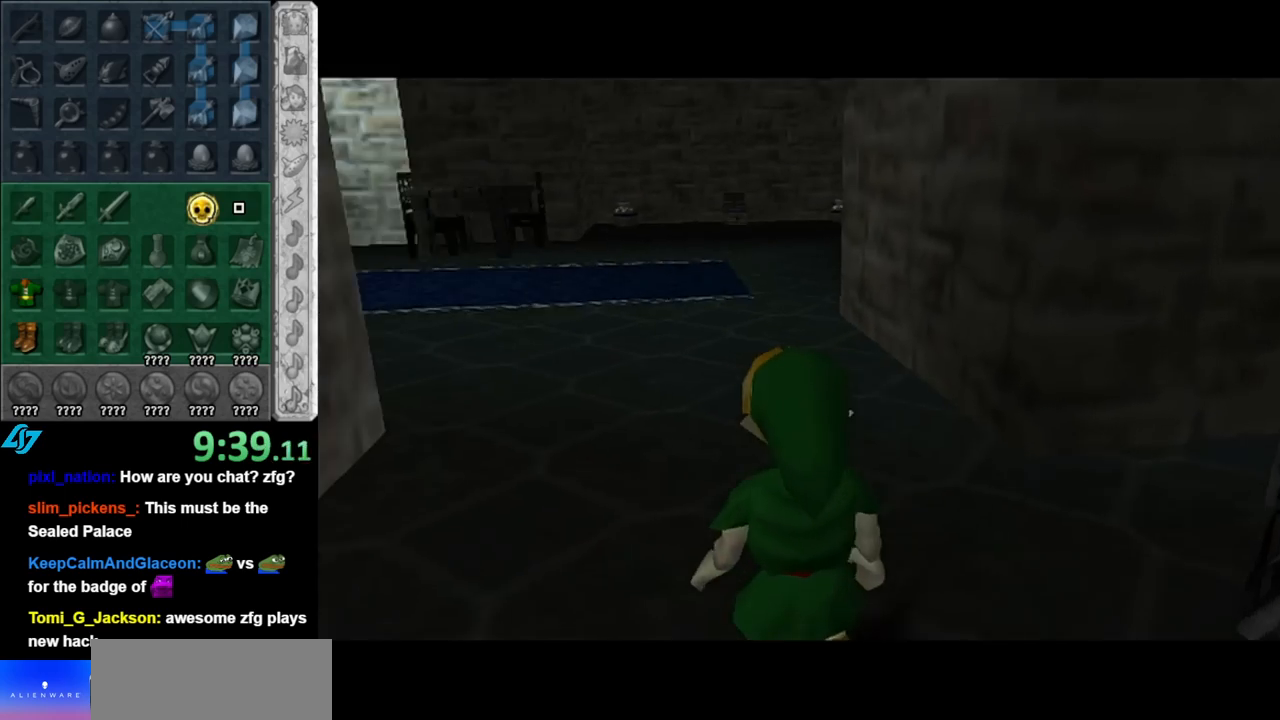
{"buttons": [], "left_stick": "up-right", "right_stick": "center", "events": [[33, "A", "up"], [117, "A", "down"], [217, "A", "up"], [467, "left_stick", "up-right"]]}